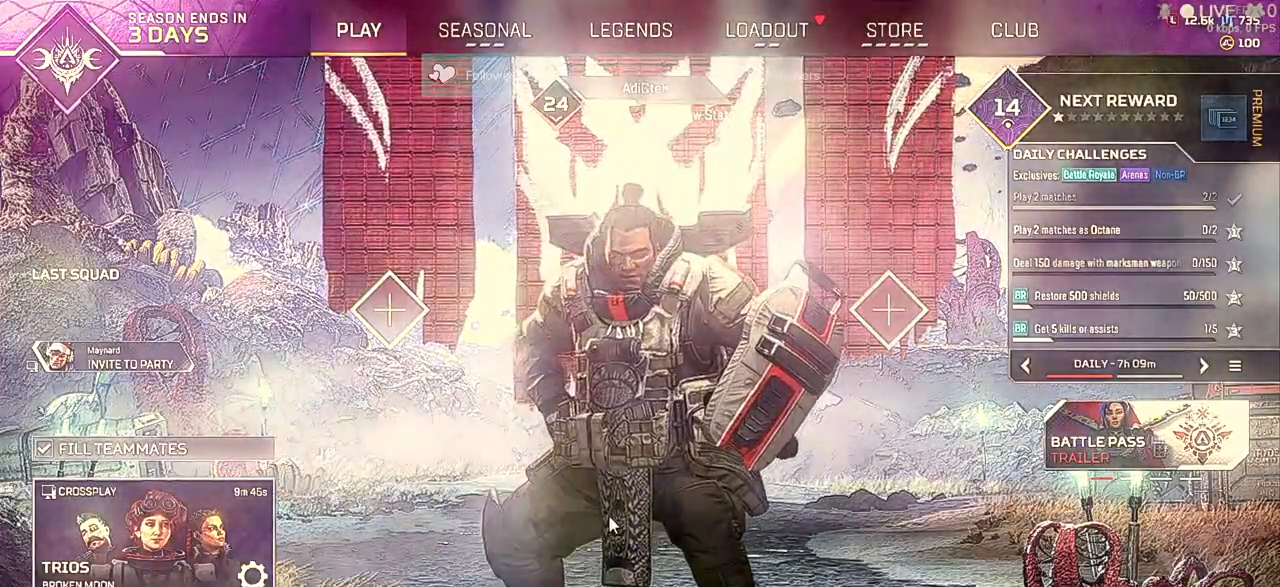
Gameplay with keyboard and mouse; each line is a JSON object with the keys and mouse buttons held at the frame after it. "events" lists presses ("down") and releases ("up") of "1", "2", "3", "4", "5", "a", "alt", "b", "c", "ctrl", "d", "e", "f", "q", "r", "s", "shift", "space", "t", "tab", "tilde", "v", "w", "x", "z", "mouse_left", "mouse_wheel" and "mouse_right" between this image and that frame as [ms after this image, input, new state], when the widget could be followed in between. "mouse_left", "mouse_wheel", "mouse_right" = the "left", "wheel", "right" buttons of the "mouse" list. No other keys are recorded. "wheel" means that the mouse wheel is clicked or scrolled. Not read: mouse_move.
{"keys": ["alt"], "mouse": [], "events": [[467, "alt", "down"]]}
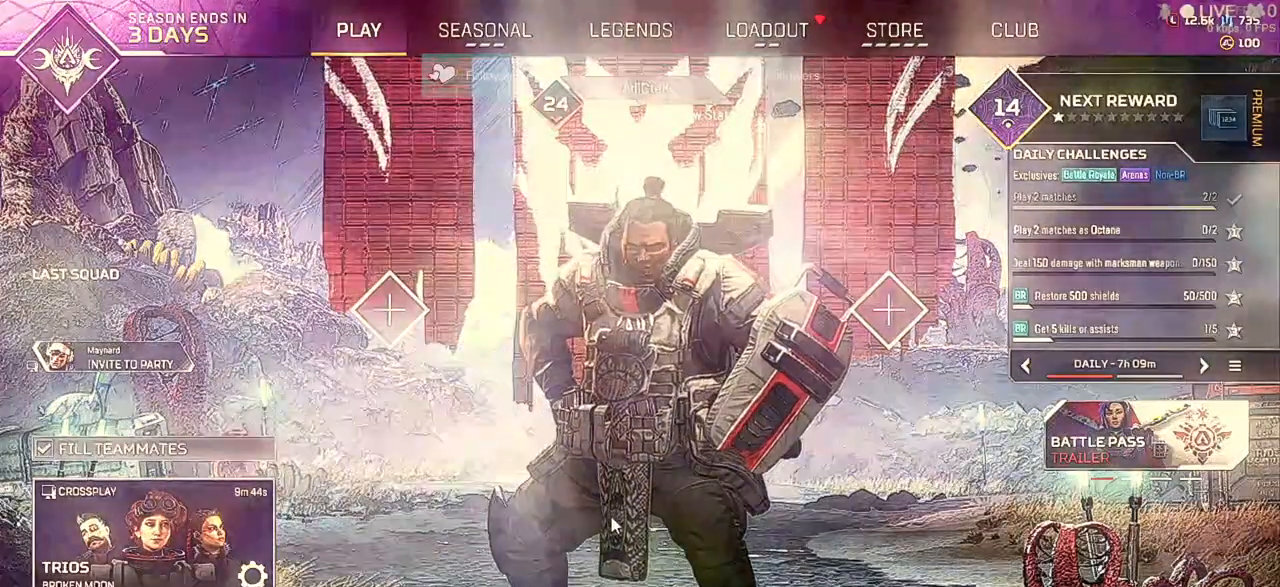
{"keys": ["alt"], "mouse": [], "events": []}
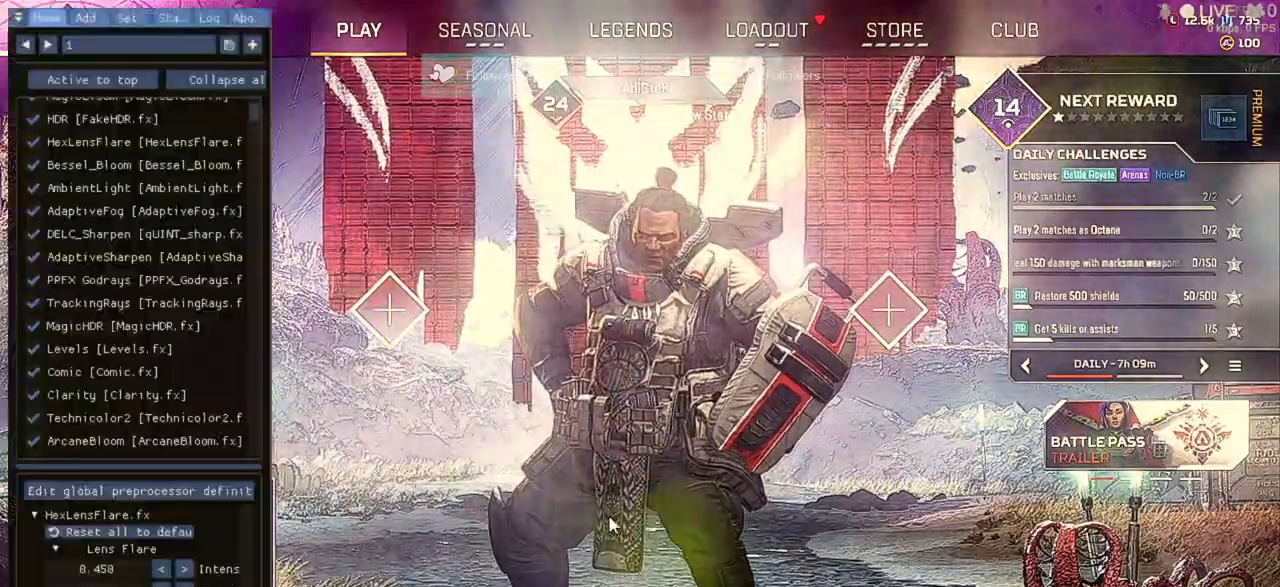
{"keys": [], "mouse": [], "events": [[433, "alt", "up"]]}
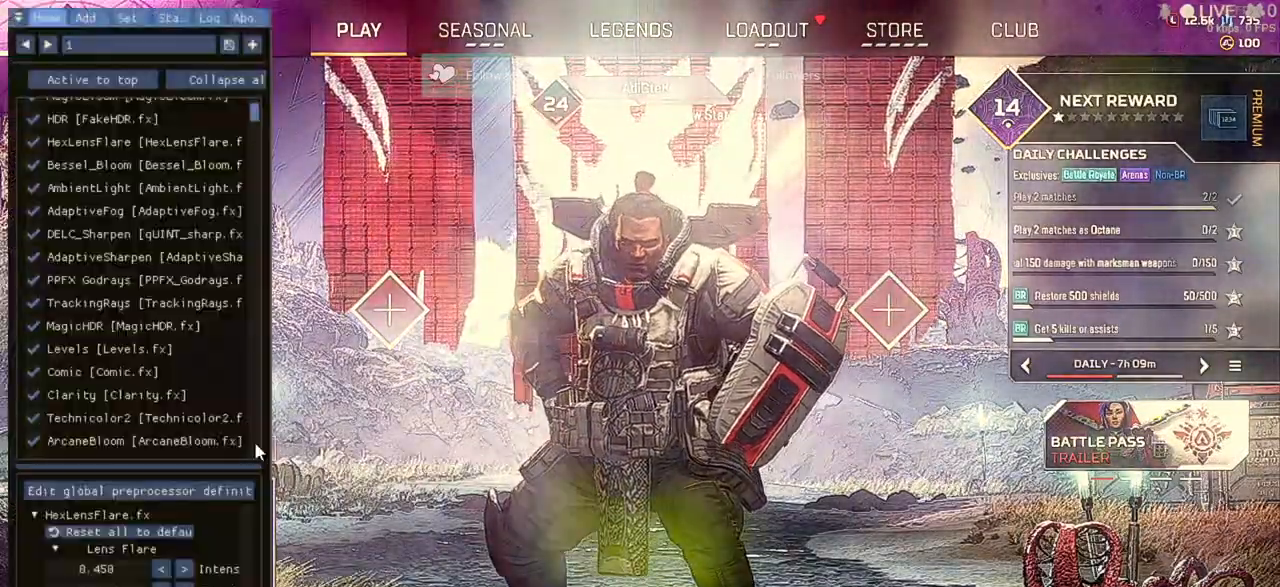
{"keys": [], "mouse": [], "events": []}
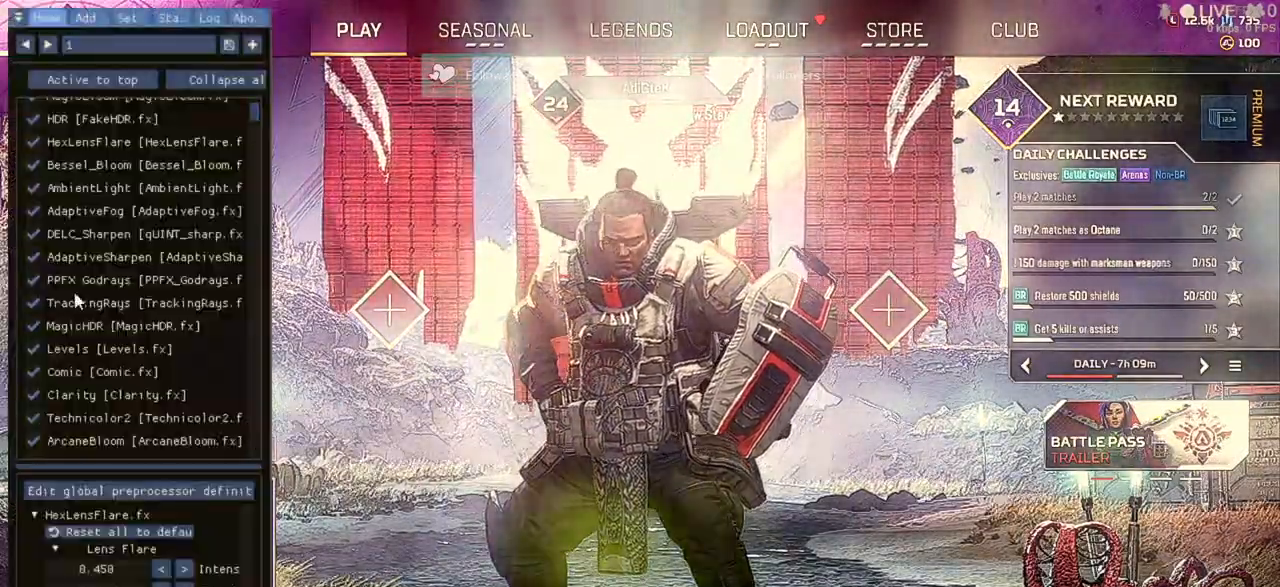
{"keys": [], "mouse": [], "events": []}
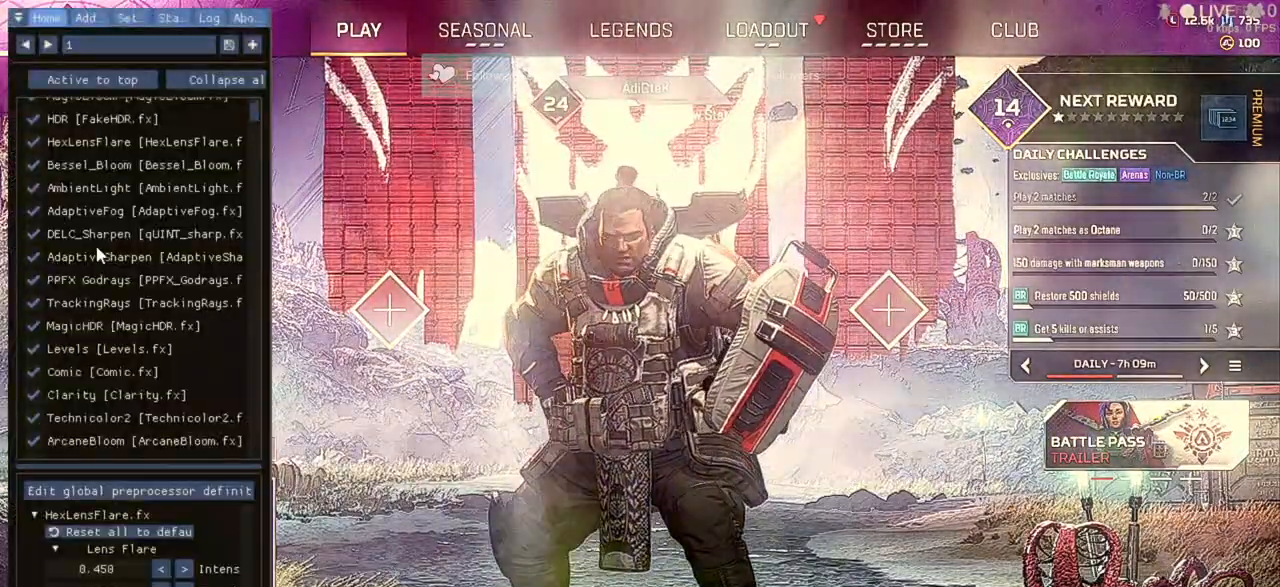
{"keys": [], "mouse": [], "events": []}
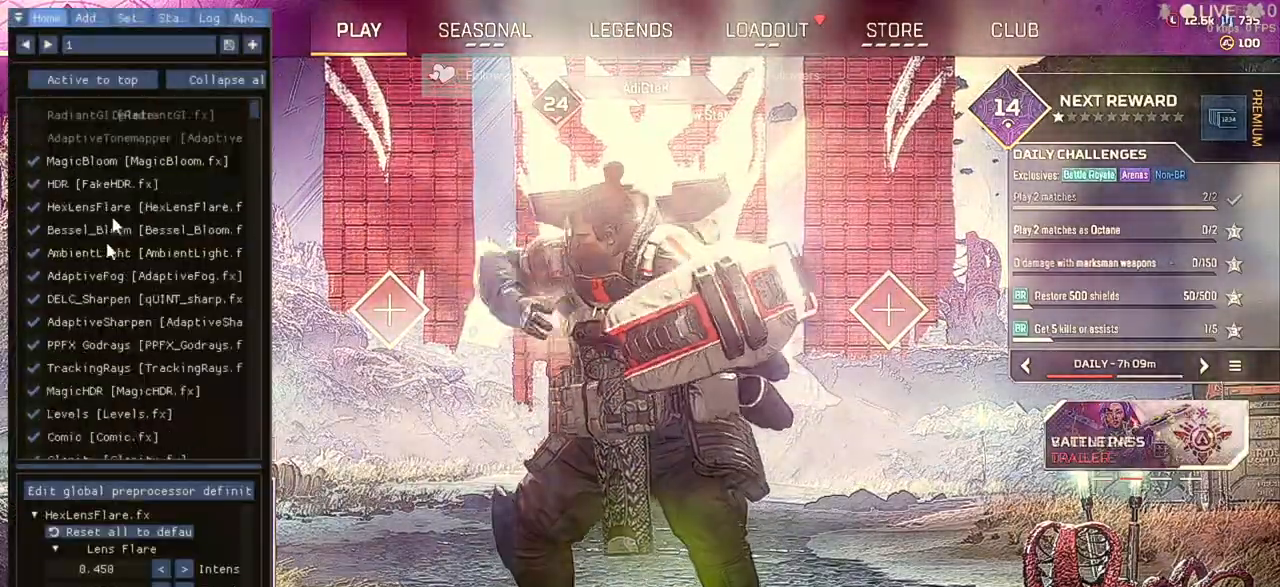
{"keys": [], "mouse": [], "events": []}
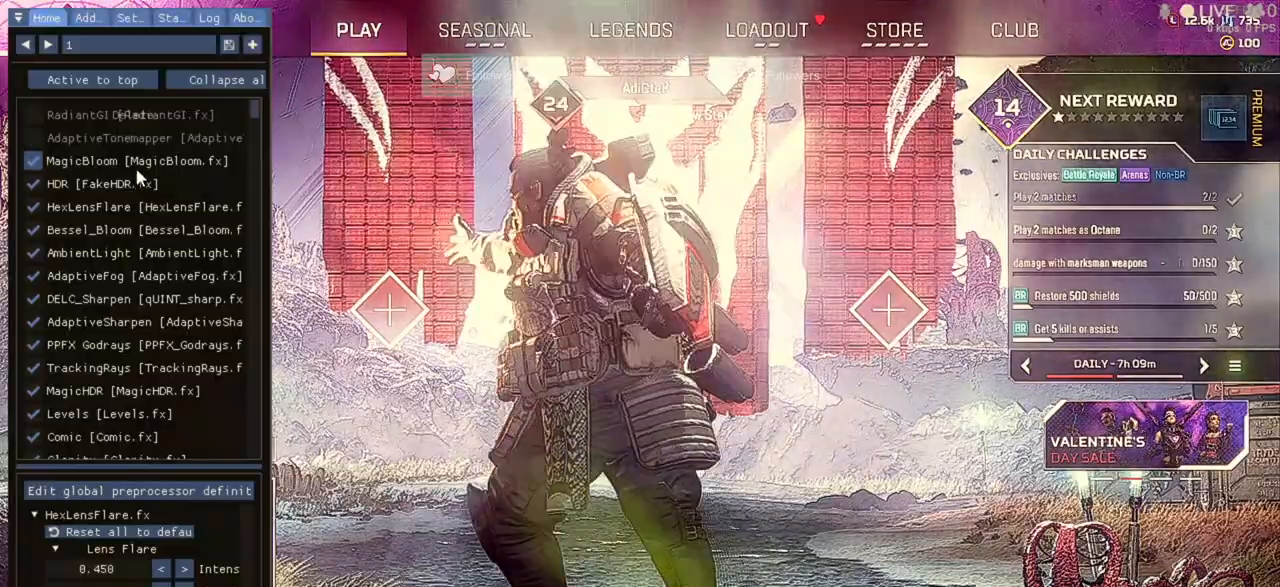
{"keys": [], "mouse": [], "events": []}
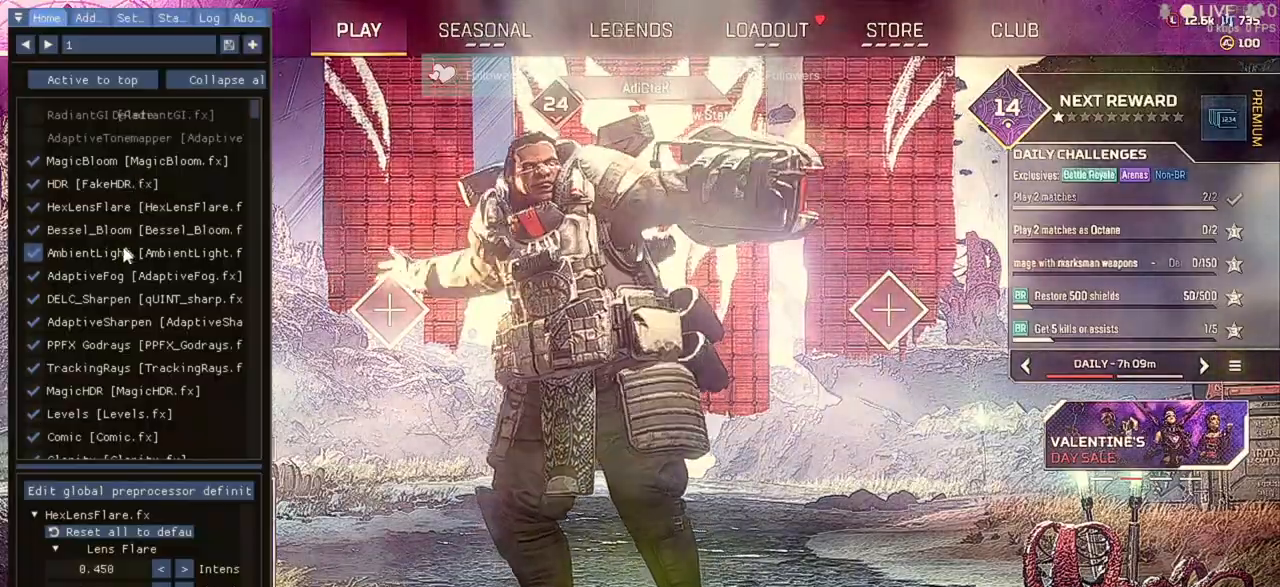
{"keys": [], "mouse": [], "events": []}
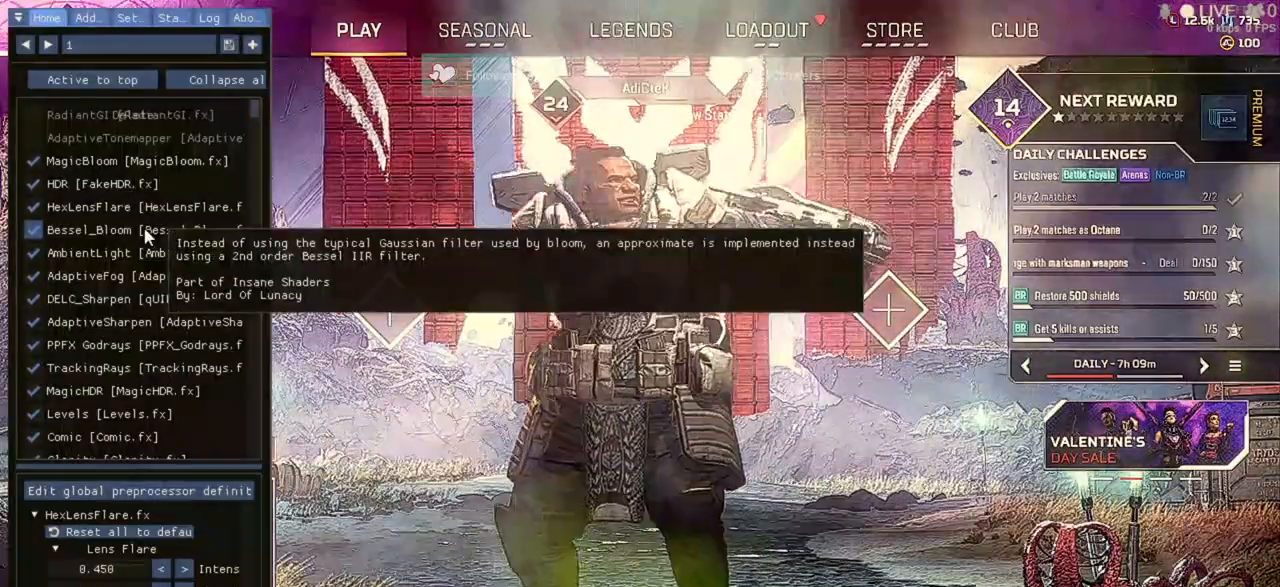
{"keys": [], "mouse": [], "events": [[100, "mouse_left", "down"], [233, "mouse_left", "up"]]}
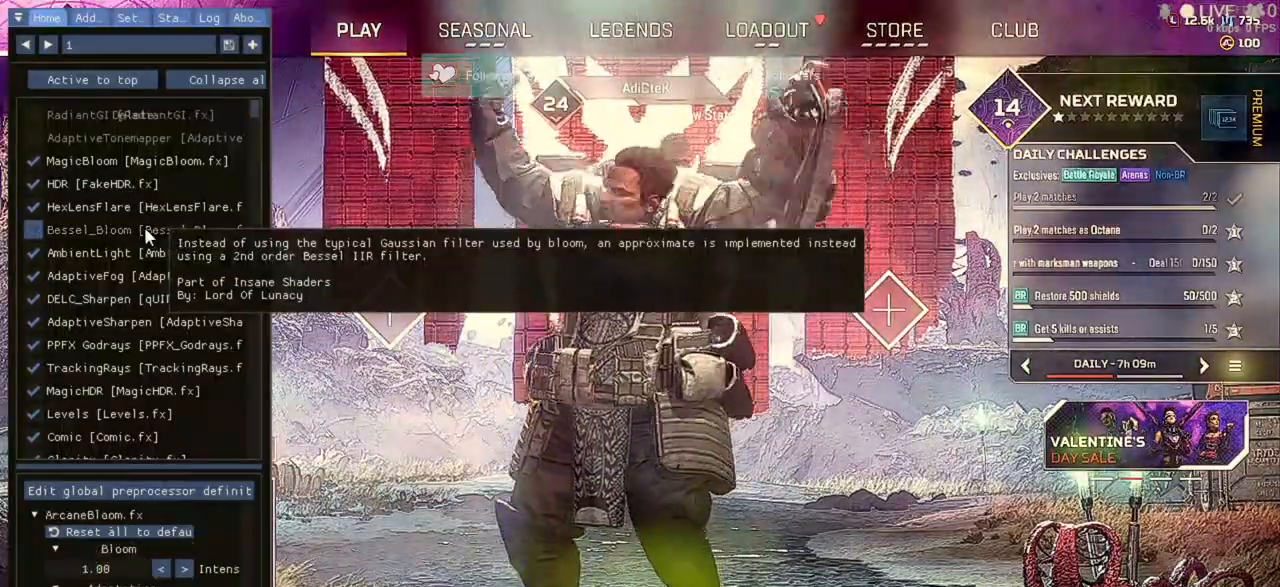
{"keys": [], "mouse": [], "events": [[67, "mouse_left", "down"], [200, "mouse_left", "up"]]}
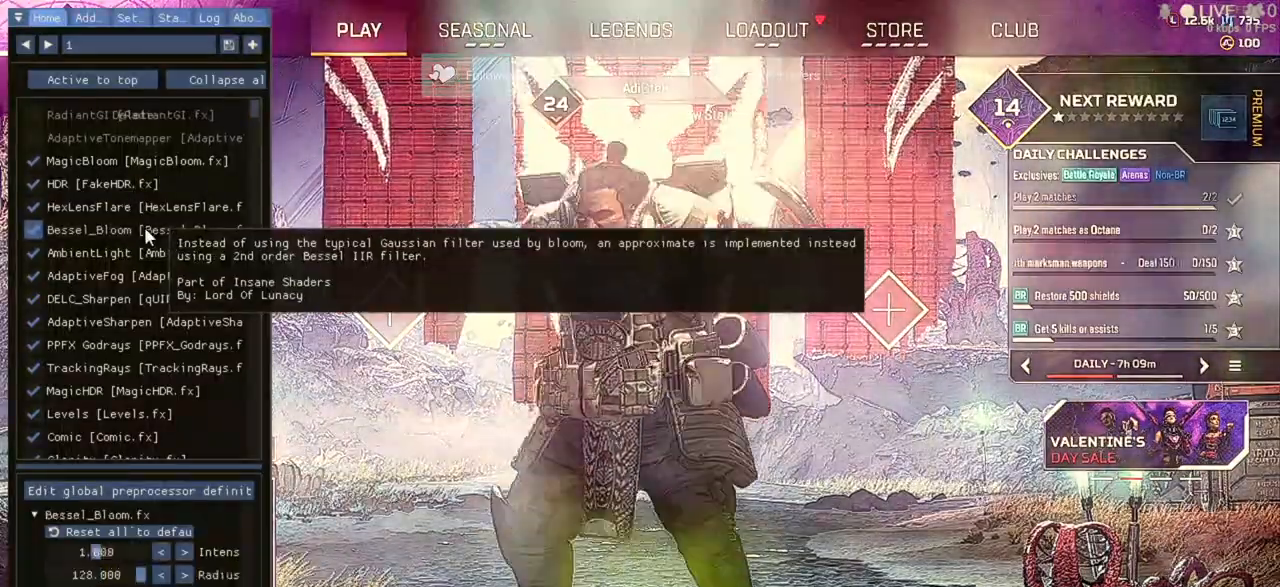
{"keys": [], "mouse": [], "events": []}
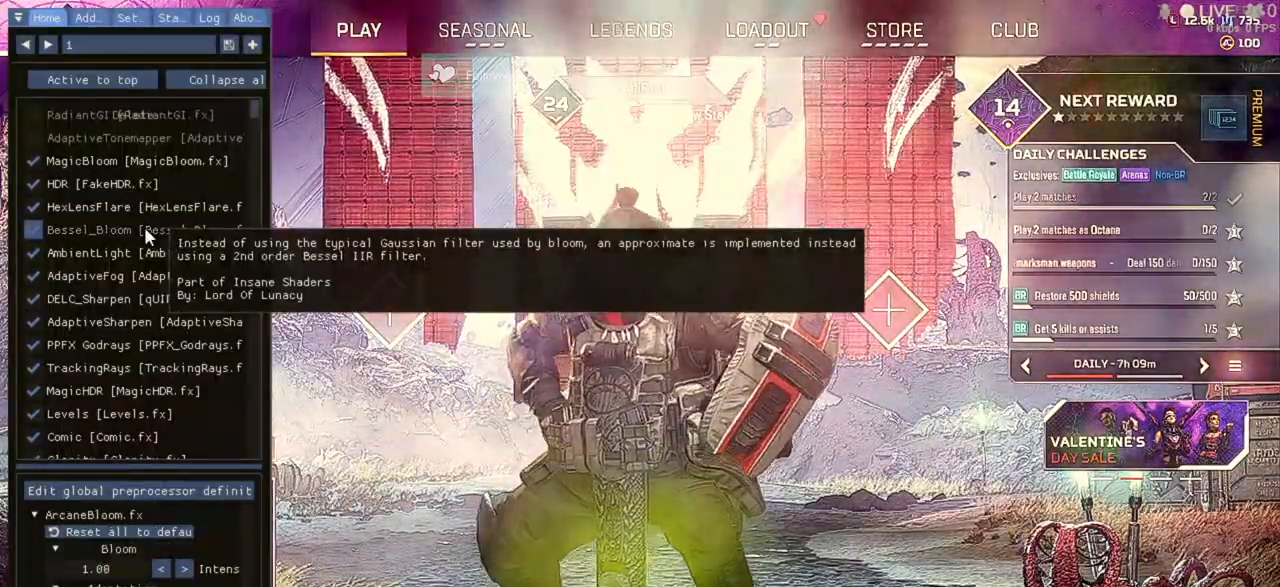
{"keys": [], "mouse": [], "events": []}
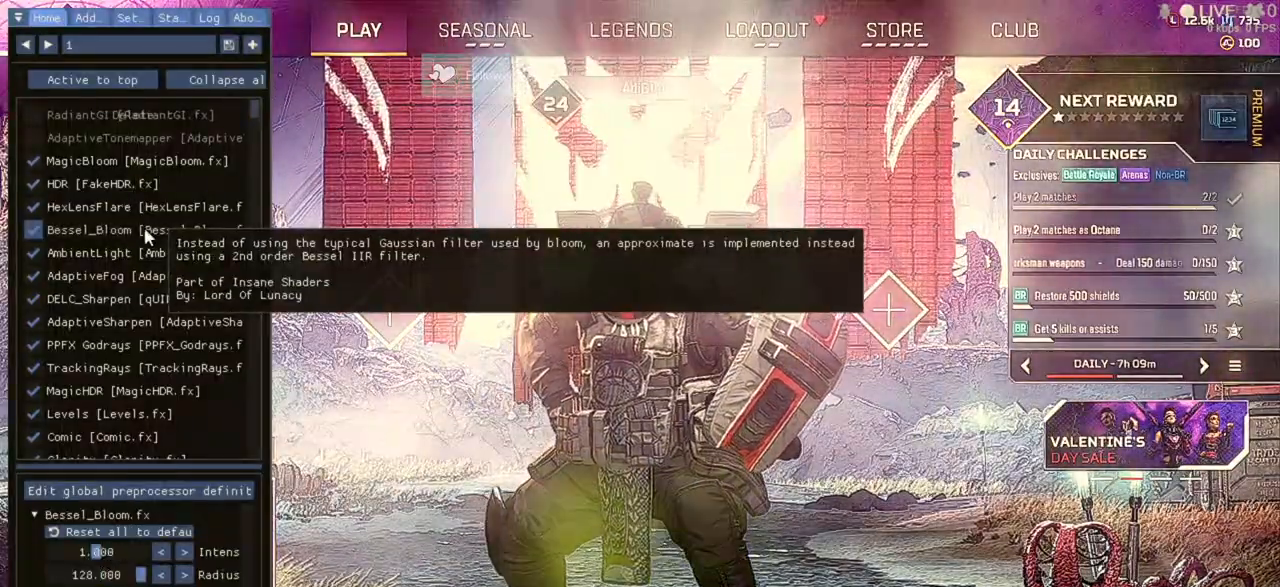
{"keys": [], "mouse": [], "events": []}
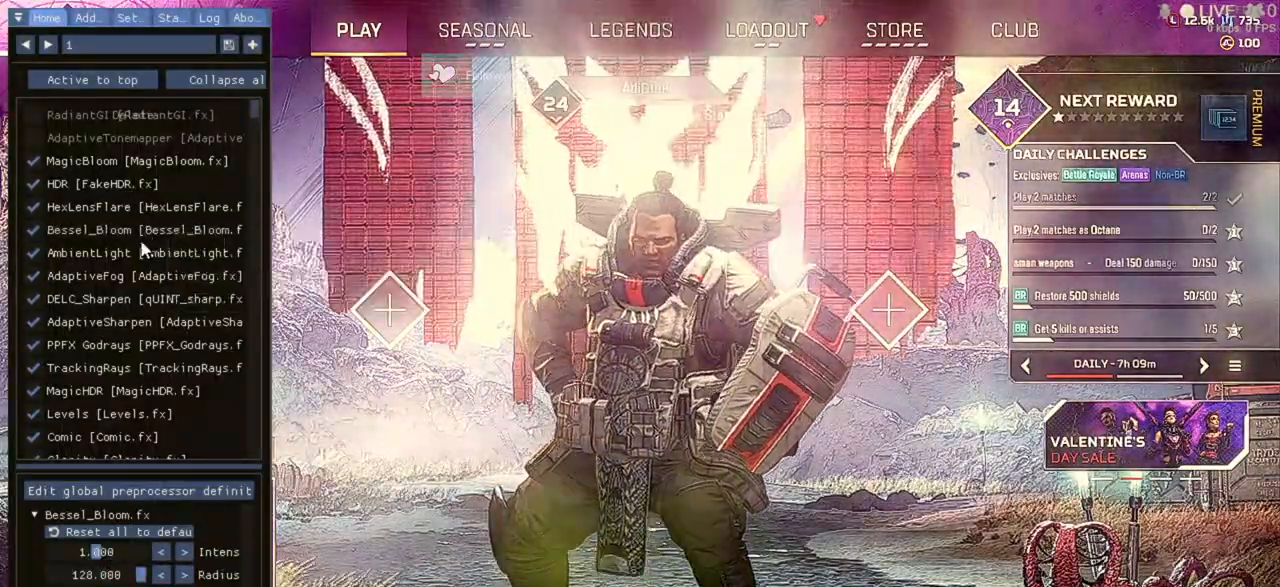
{"keys": [], "mouse": [], "events": []}
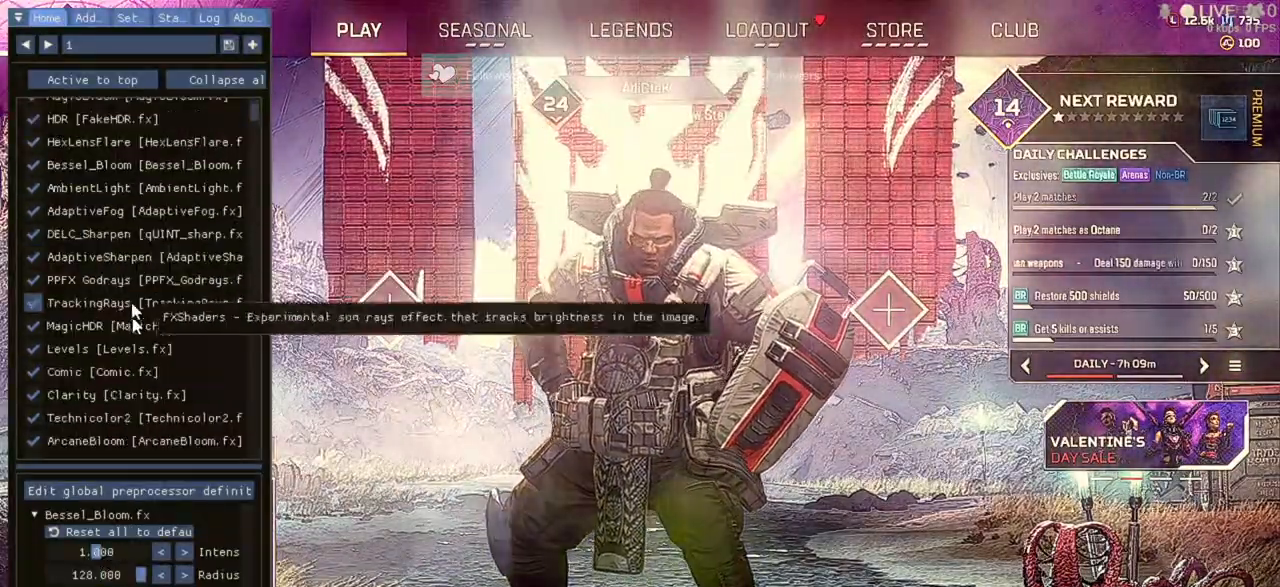
{"keys": [], "mouse": [], "events": []}
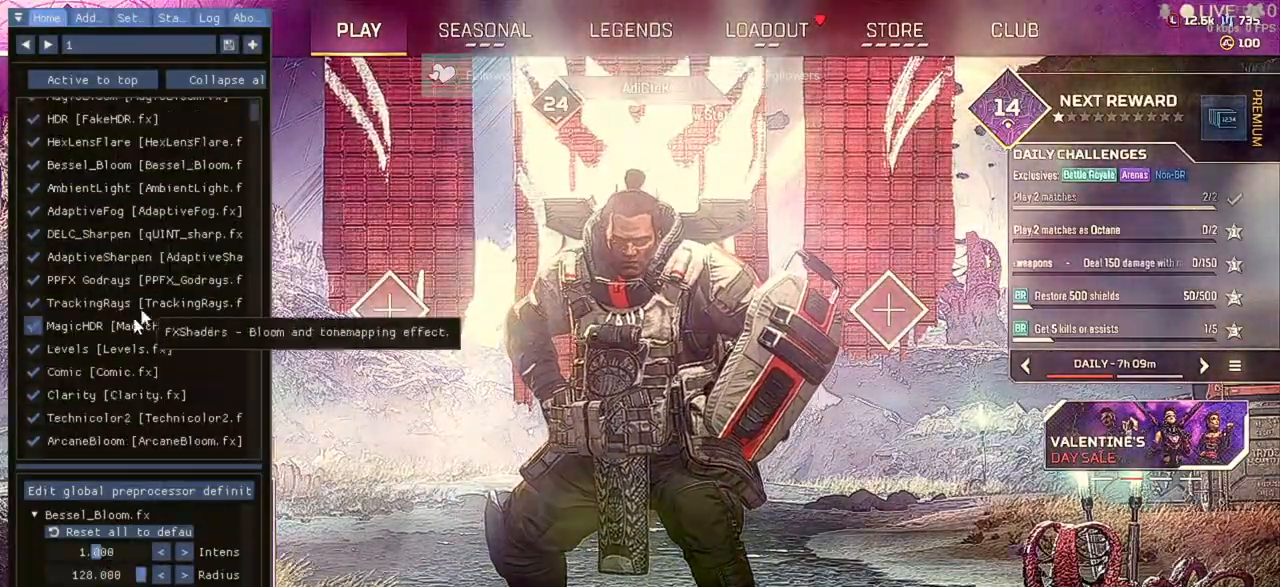
{"keys": [], "mouse": [], "events": []}
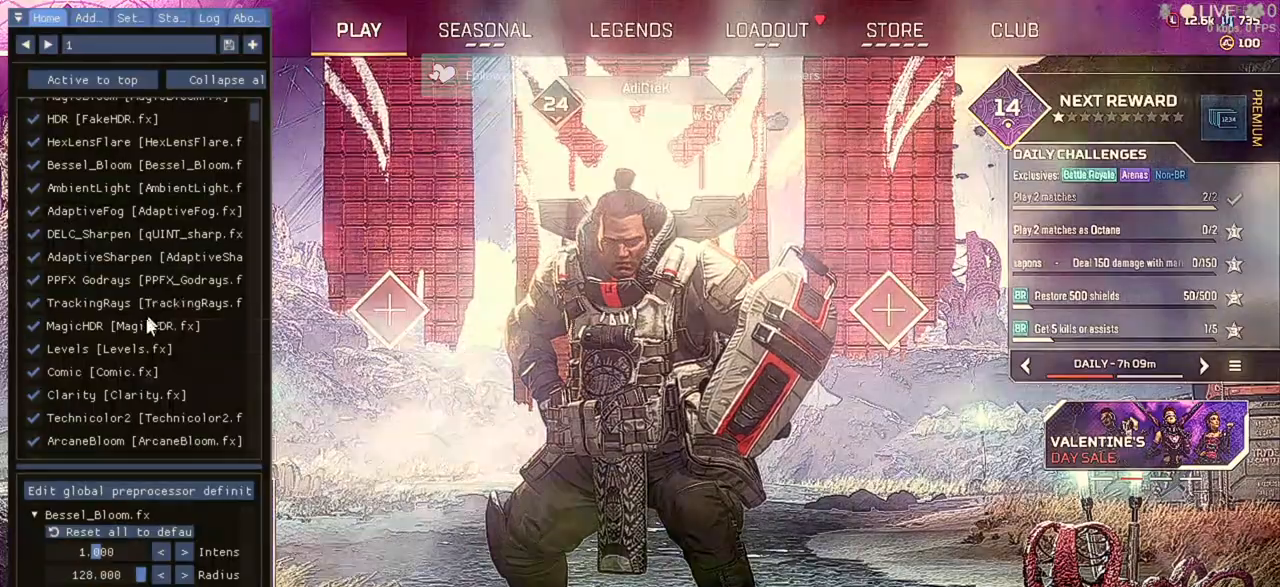
{"keys": [], "mouse": [], "events": []}
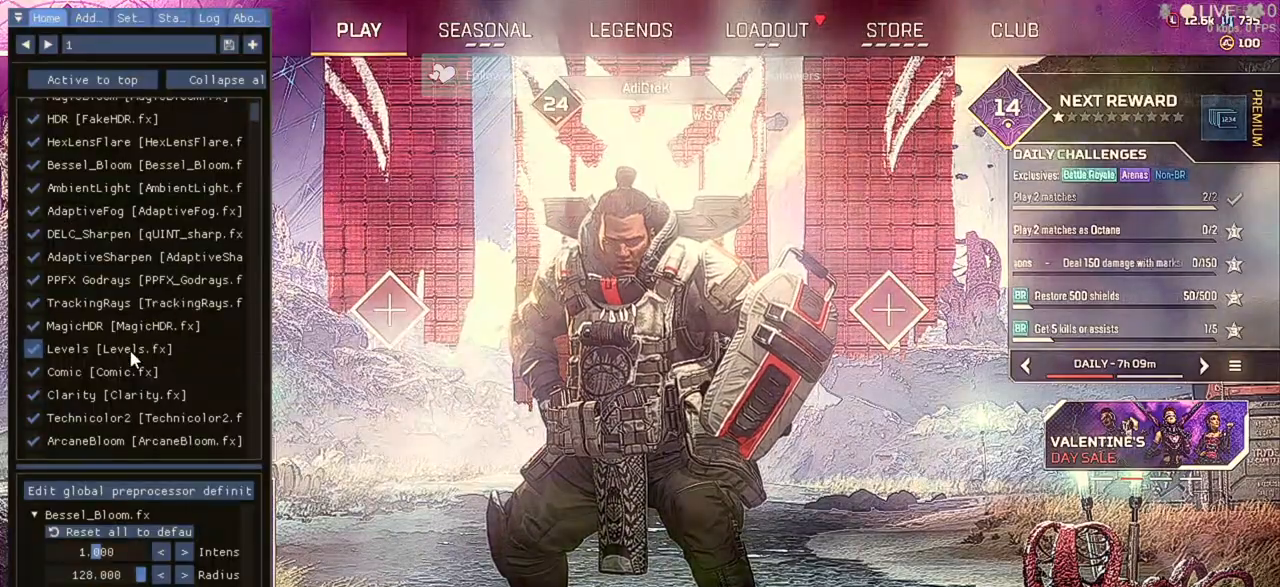
{"keys": [], "mouse": [], "events": []}
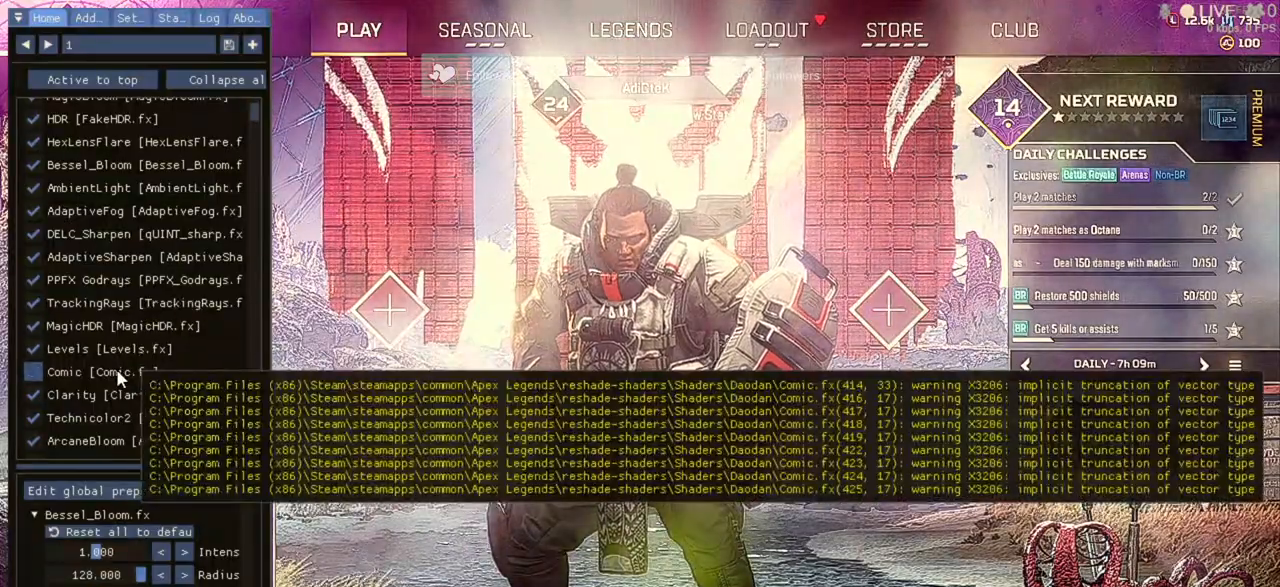
{"keys": [], "mouse": [], "events": [[100, "mouse_left", "down"], [200, "mouse_left", "up"]]}
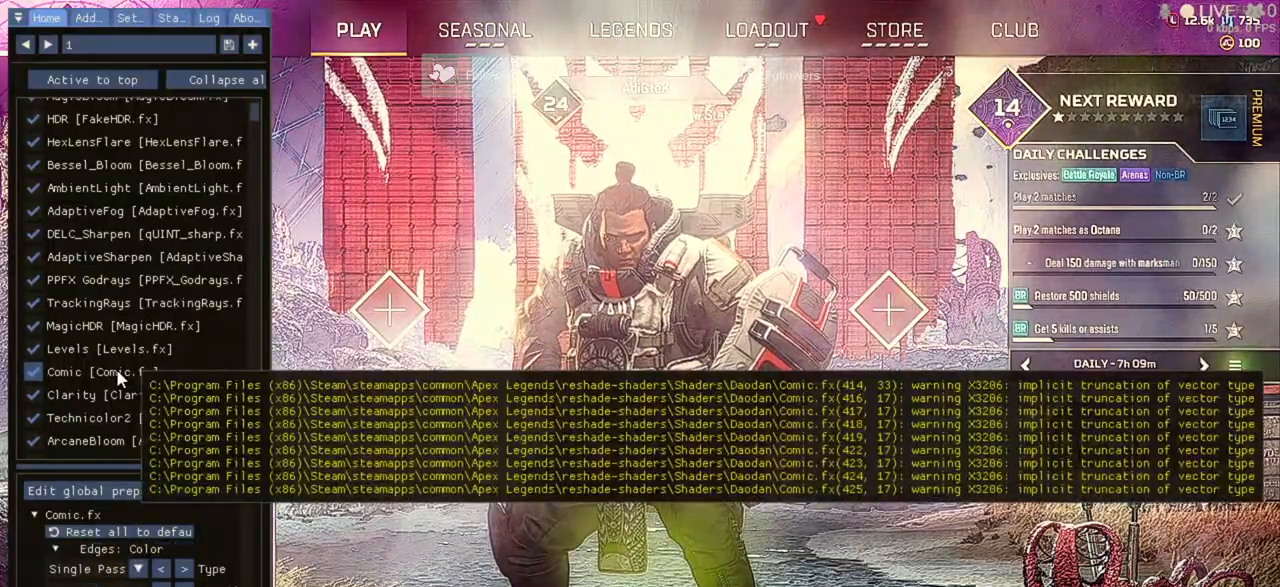
{"keys": [], "mouse": [], "events": [[133, "mouse_left", "down"], [200, "mouse_left", "up"]]}
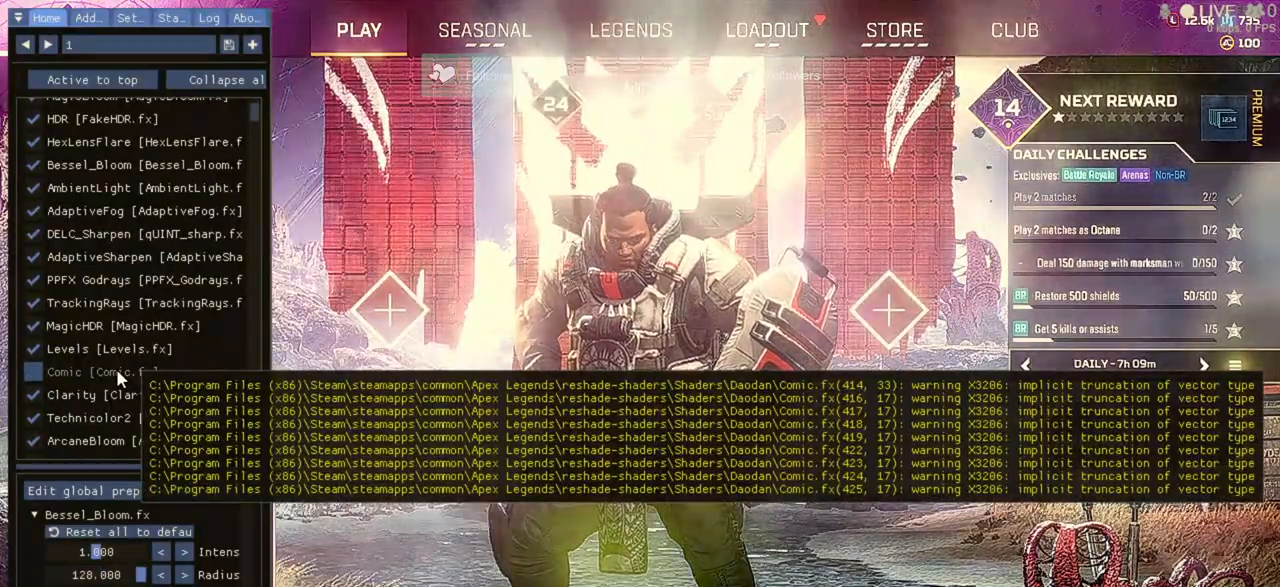
{"keys": [], "mouse": [], "events": []}
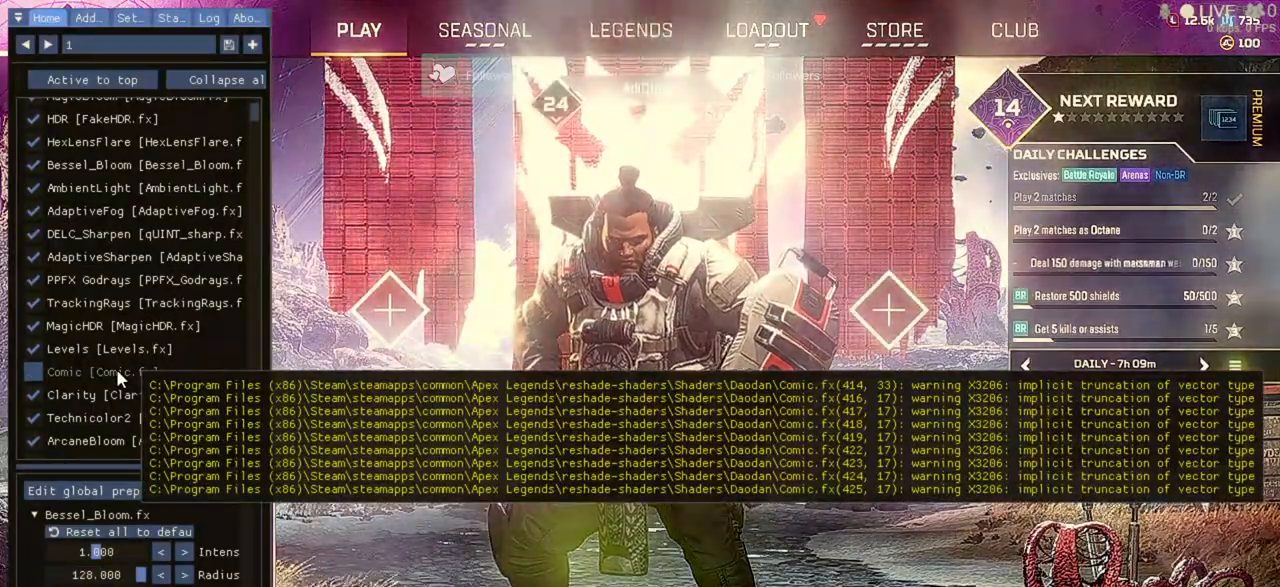
{"keys": [], "mouse": [], "events": [[333, "mouse_left", "down"], [367, "mouse_left", "up"]]}
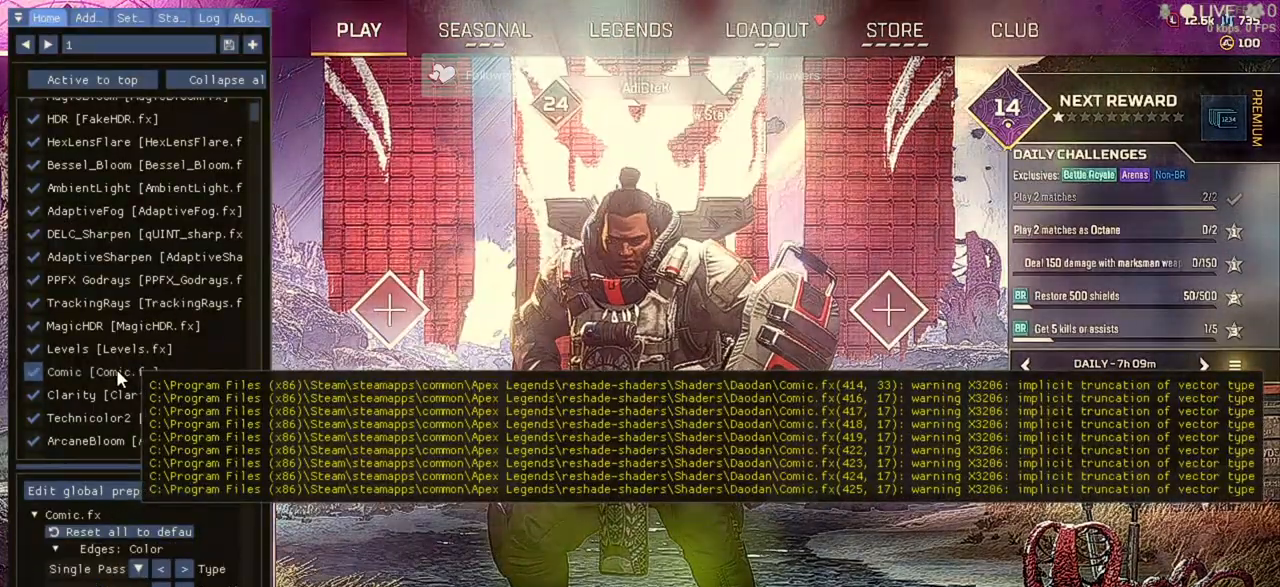
{"keys": [], "mouse": [], "events": []}
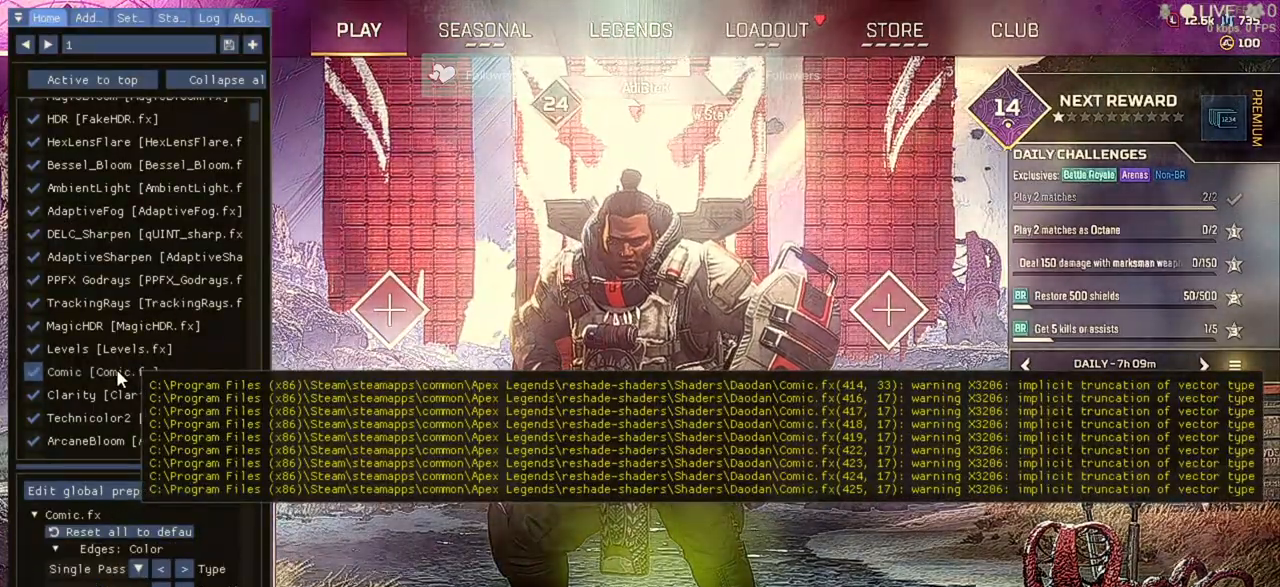
{"keys": [], "mouse": [], "events": []}
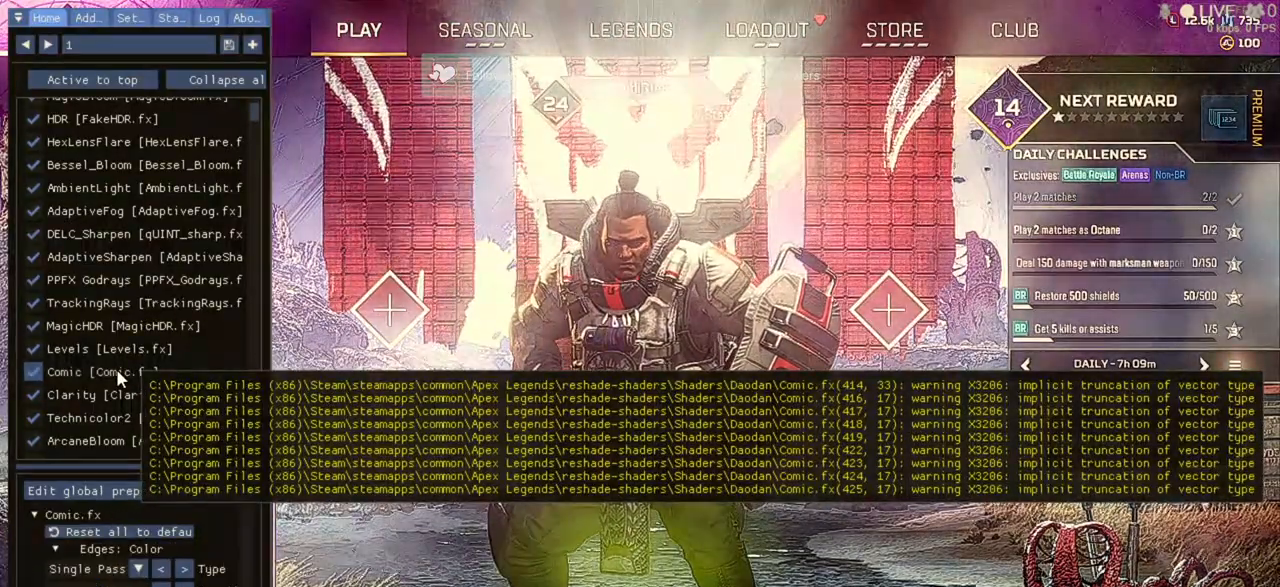
{"keys": [], "mouse": [], "events": []}
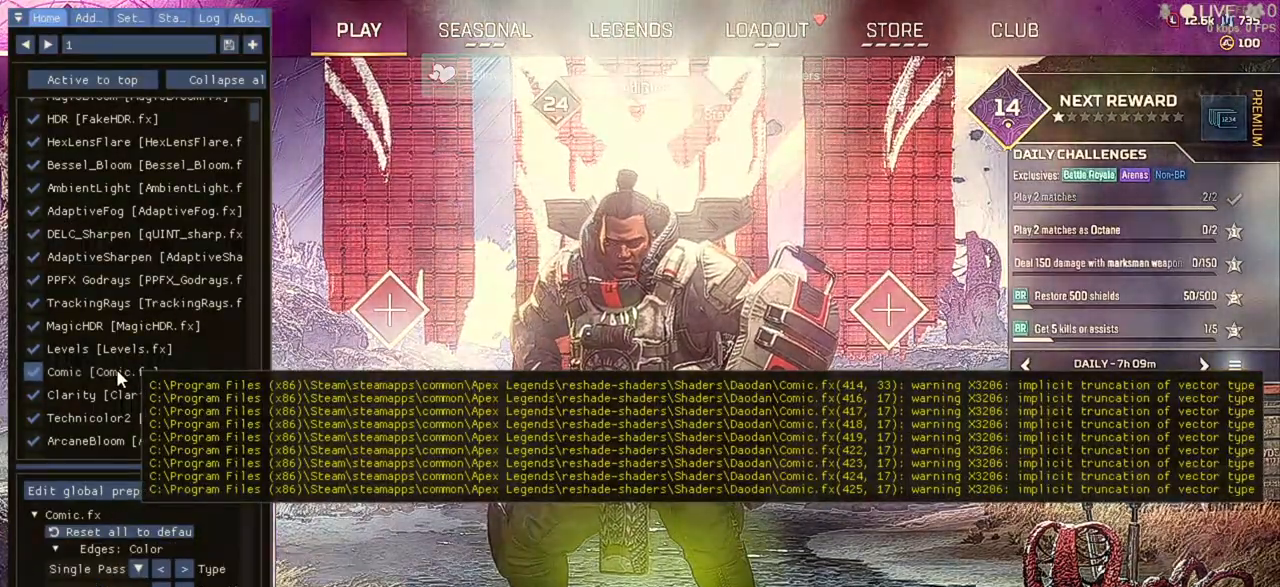
{"keys": [], "mouse": ["left"], "events": [[33, "mouse_left", "down"], [100, "mouse_left", "up"], [500, "mouse_left", "down"]]}
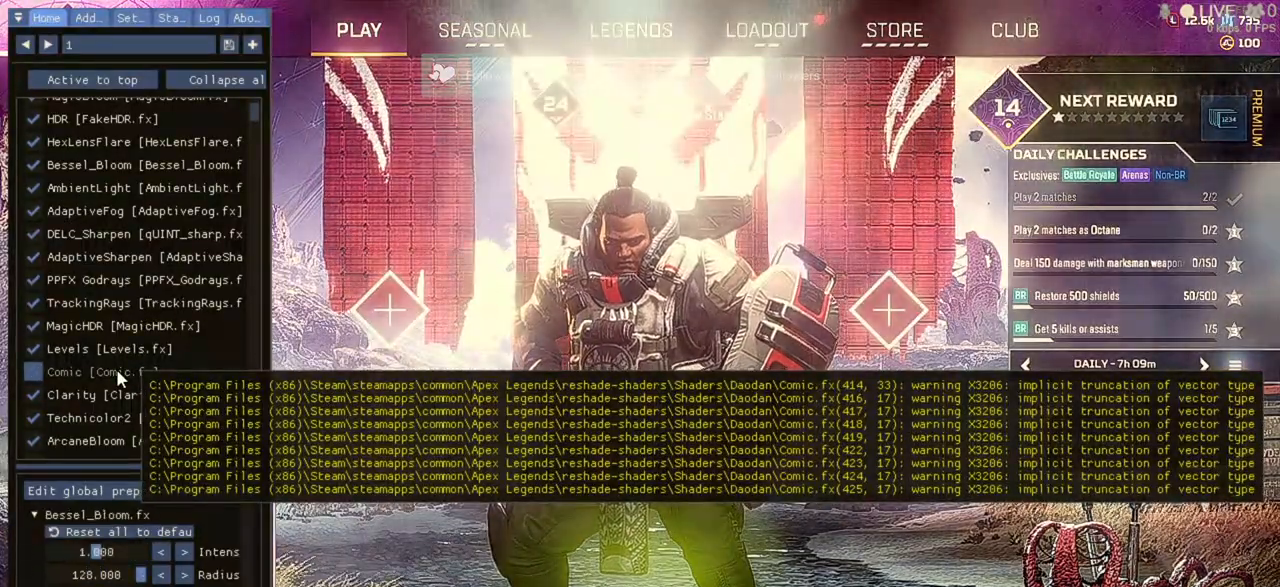
{"keys": [], "mouse": [], "events": [[133, "mouse_left", "up"], [367, "alt", "down"], [467, "alt", "up"]]}
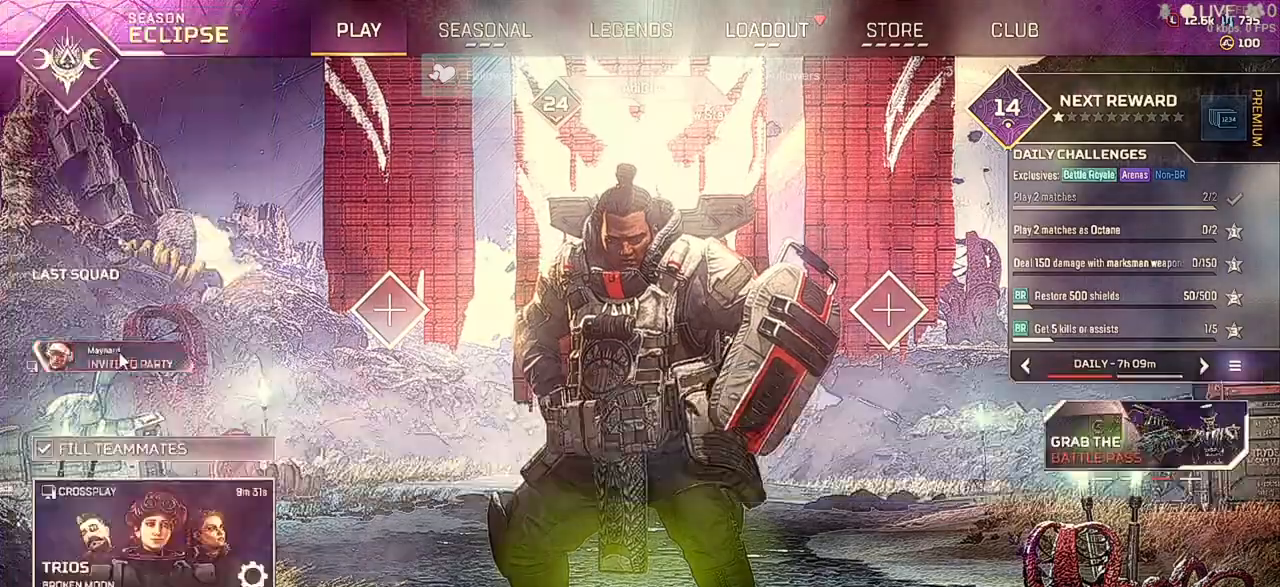
{"keys": [], "mouse": [], "events": []}
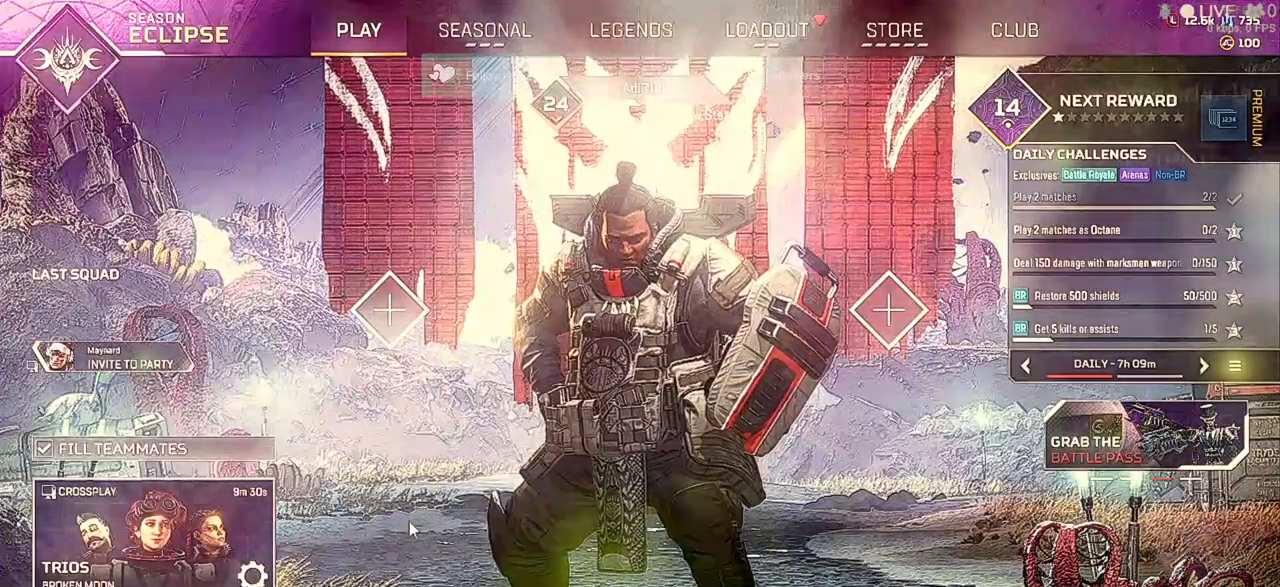
{"keys": [], "mouse": [], "events": []}